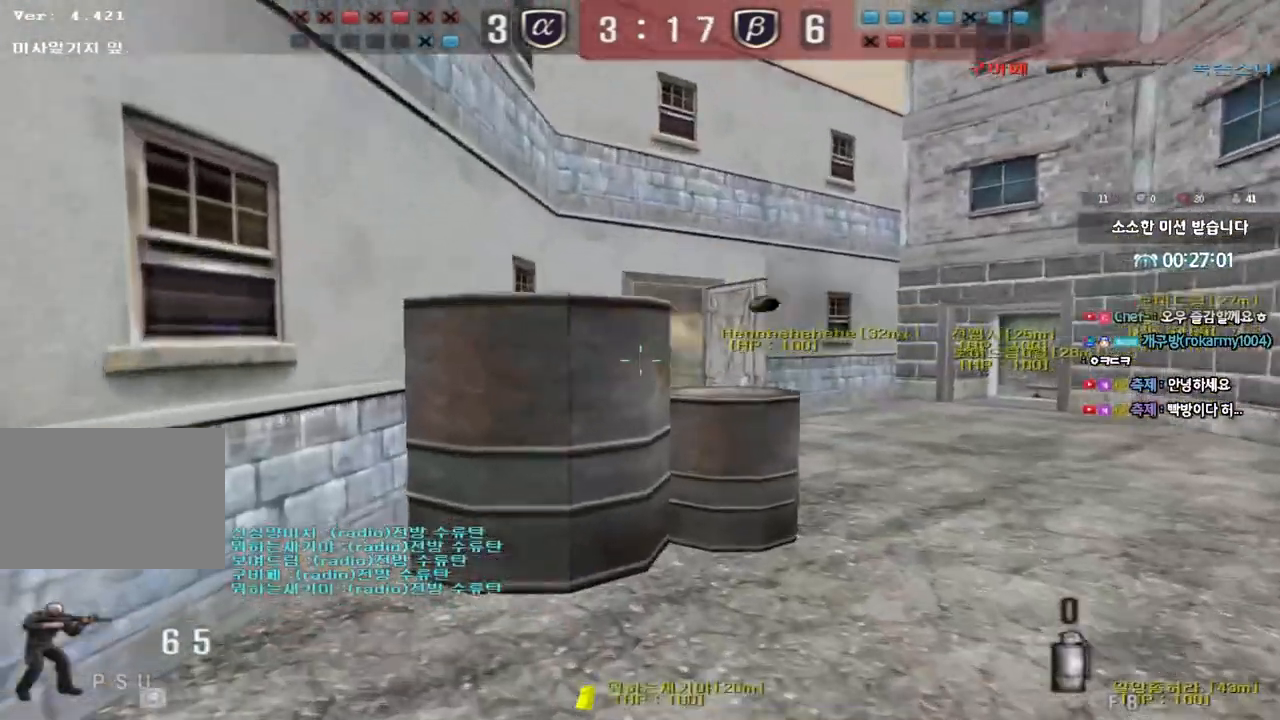
Gameplay with keyboard; each line is a JSON object with the keys held at the frame after it. "events" lists presses ("down") and releases ("up") of "a", "ctrl", "d", "e", "f", "q", "r", "s", "shift", "space", "tab" and "w" between this image and that frame as [ms after this image, input, new state], when the widget could be followed in between. No other keys are recorded. Mouse input is not recorded.
{"keys": ["ctrl", "d", "w"], "events": [[283, "ctrl", "down"], [300, "d", "up"], [317, "w", "up"], [333, "space", "down"], [383, "space", "up"], [400, "d", "down"], [400, "w", "down"], [417, "ctrl", "up"], [500, "ctrl", "down"]]}
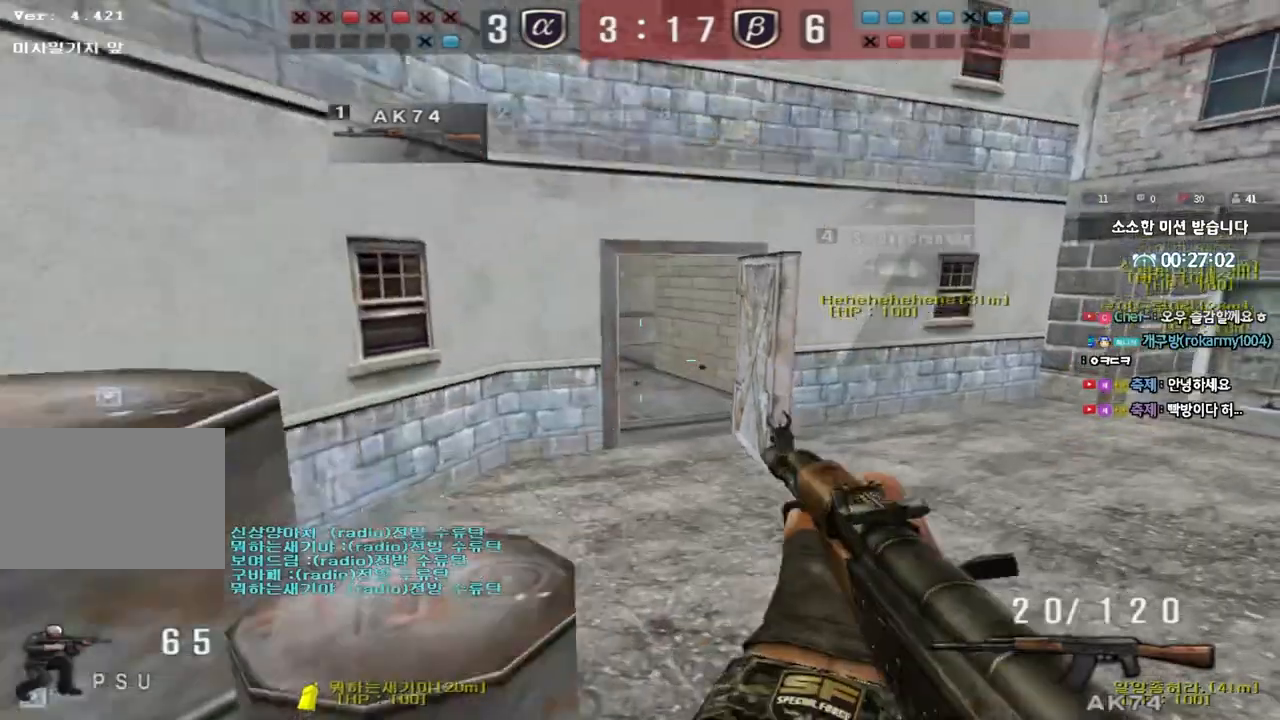
{"keys": ["a", "w"], "events": [[100, "ctrl", "up"], [183, "ctrl", "down"], [333, "ctrl", "up"], [400, "d", "up"], [450, "a", "down"]]}
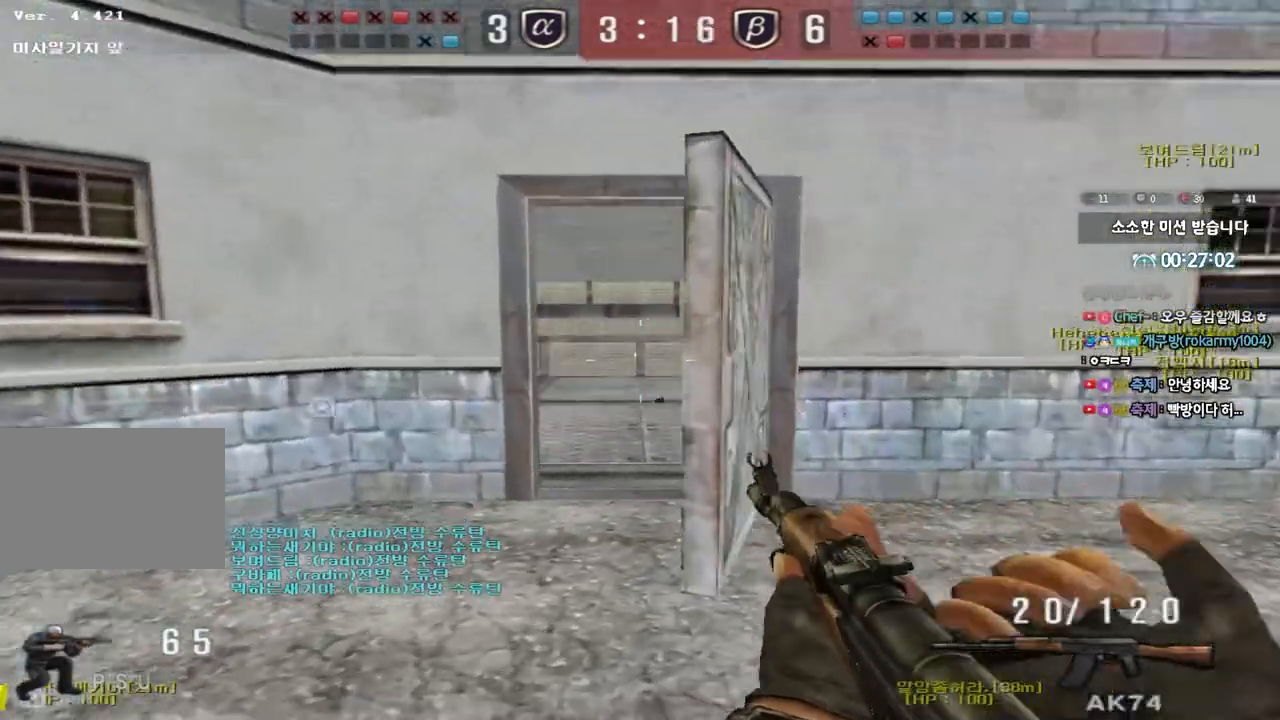
{"keys": ["ctrl", "d", "s"], "events": [[350, "ctrl", "down"], [350, "w", "up"], [367, "a", "up"], [483, "s", "down"], [500, "d", "down"]]}
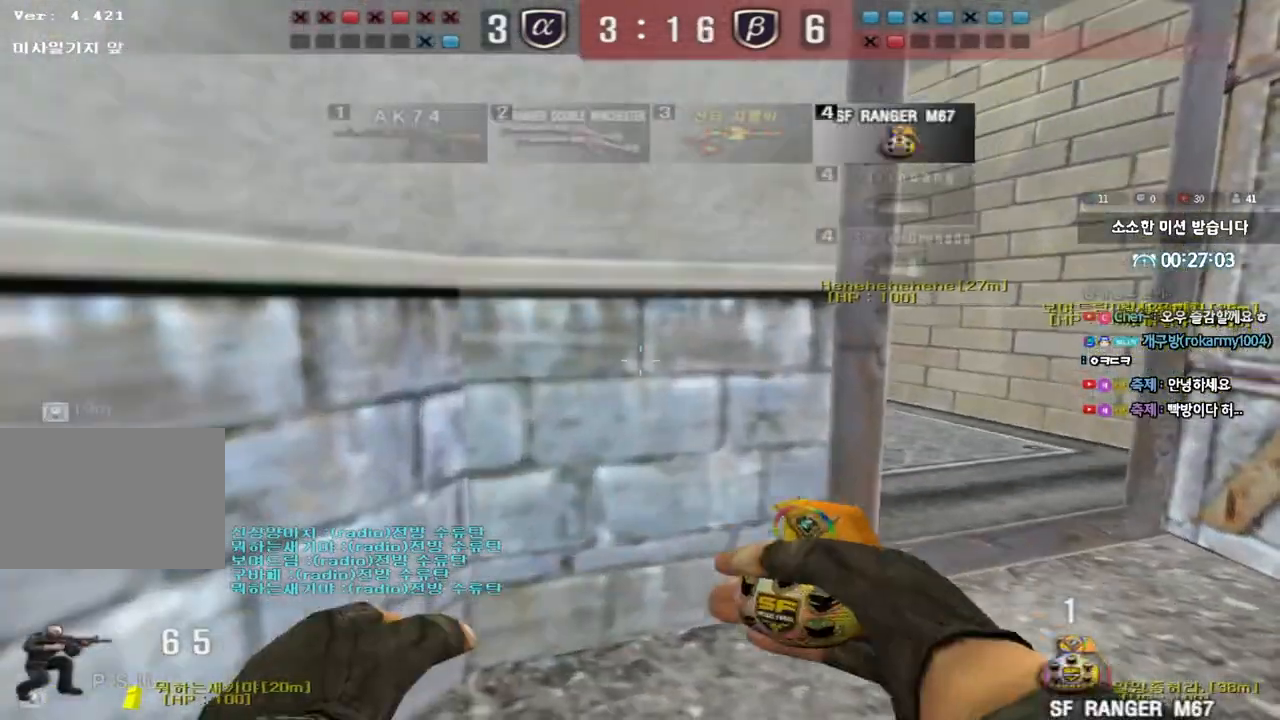
{"keys": ["w"], "events": [[67, "ctrl", "up"], [283, "s", "up"], [350, "w", "down"], [417, "d", "up"]]}
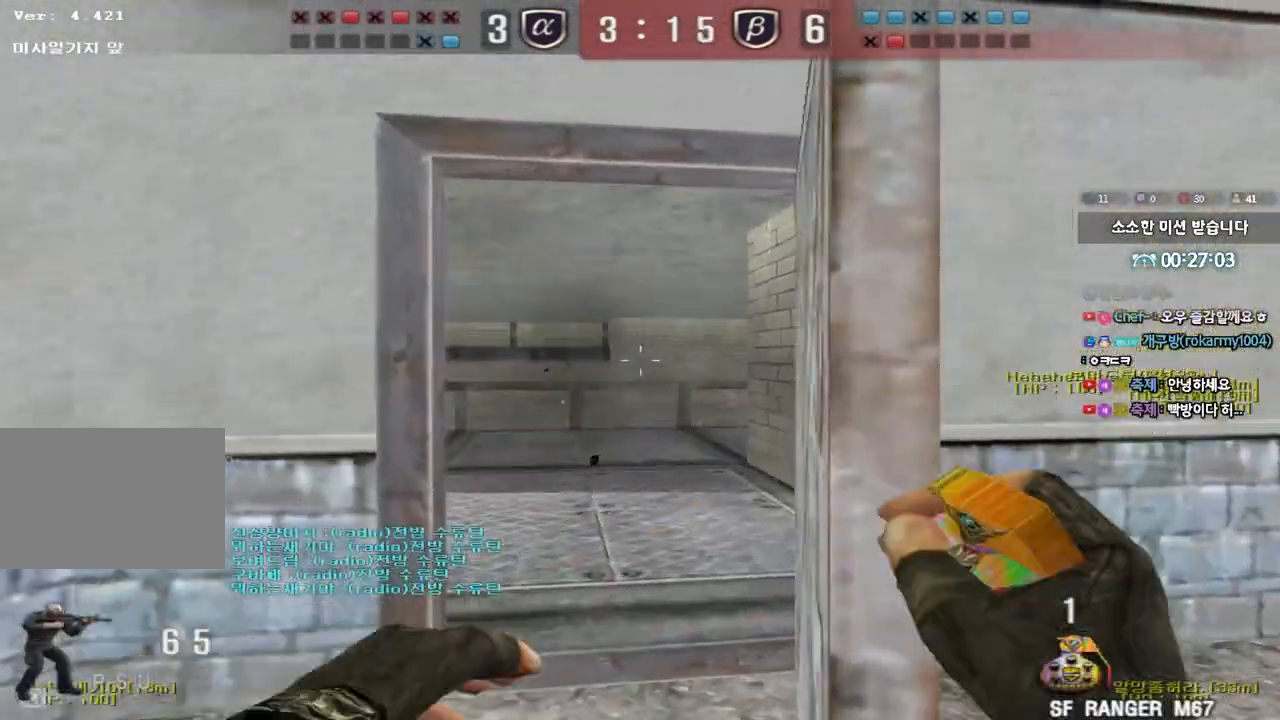
{"keys": ["a", "w"], "events": [[67, "w", "up"], [200, "d", "down"], [217, "w", "down"], [450, "d", "up"], [483, "a", "down"]]}
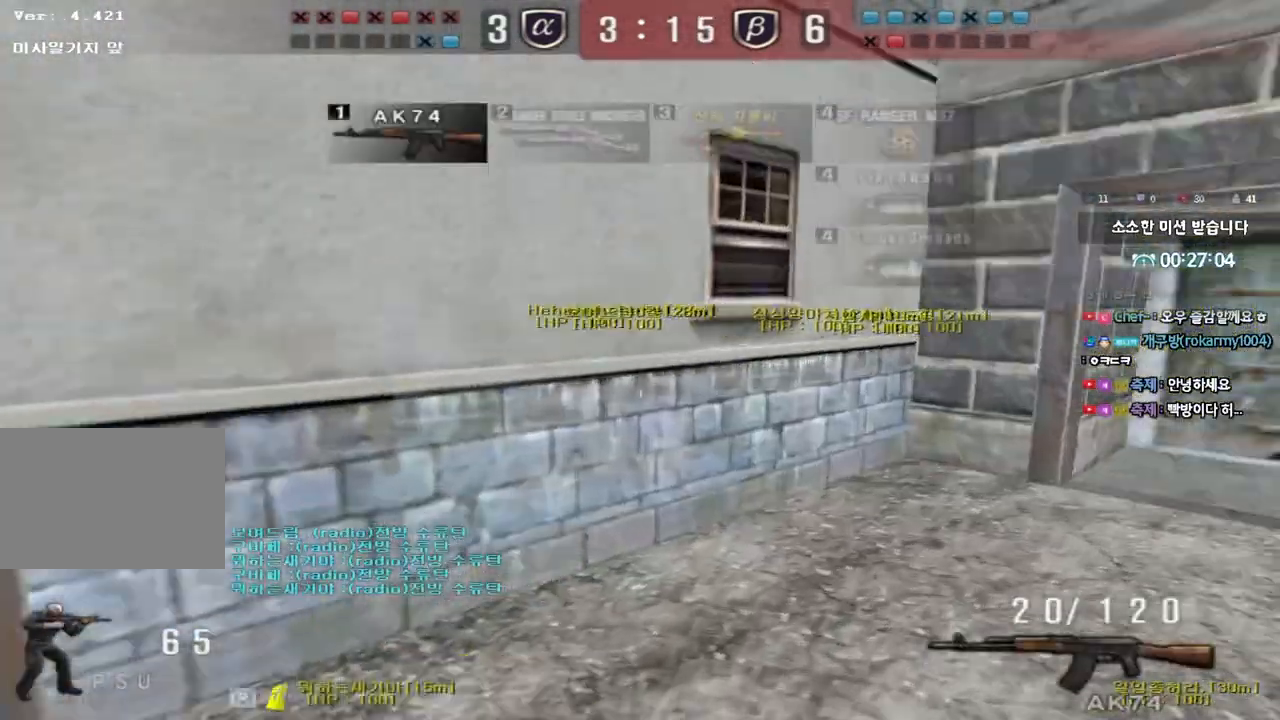
{"keys": ["ctrl"], "events": [[83, "r", "down"], [200, "r", "up"], [217, "ctrl", "down"], [233, "w", "up"], [267, "a", "up"]]}
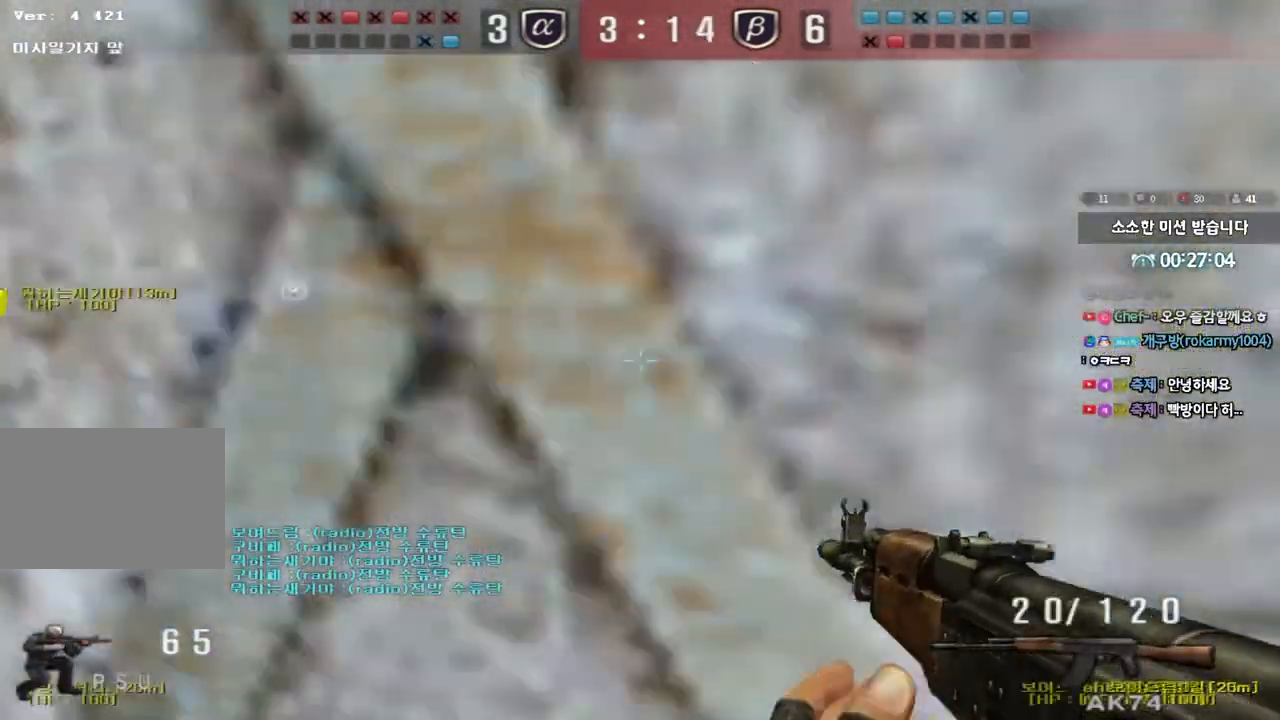
{"keys": ["ctrl"], "events": []}
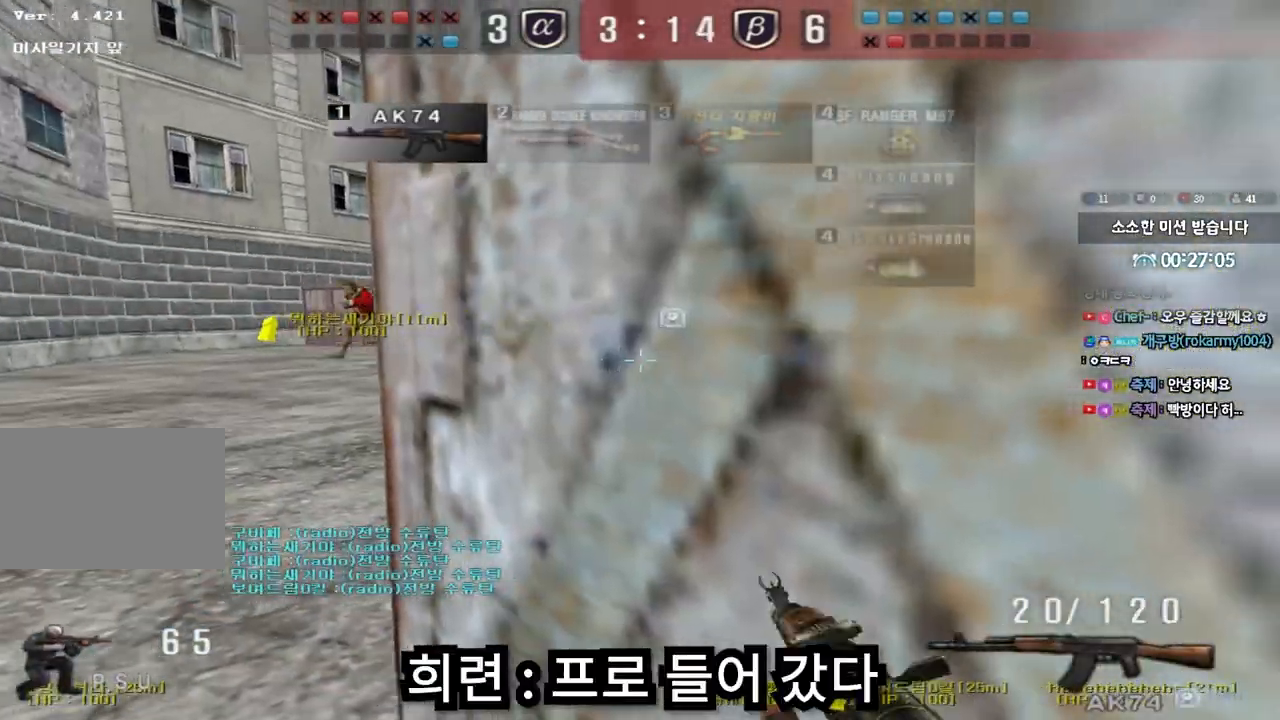
{"keys": ["ctrl"], "events": [[50, "a", "down"], [100, "a", "up"]]}
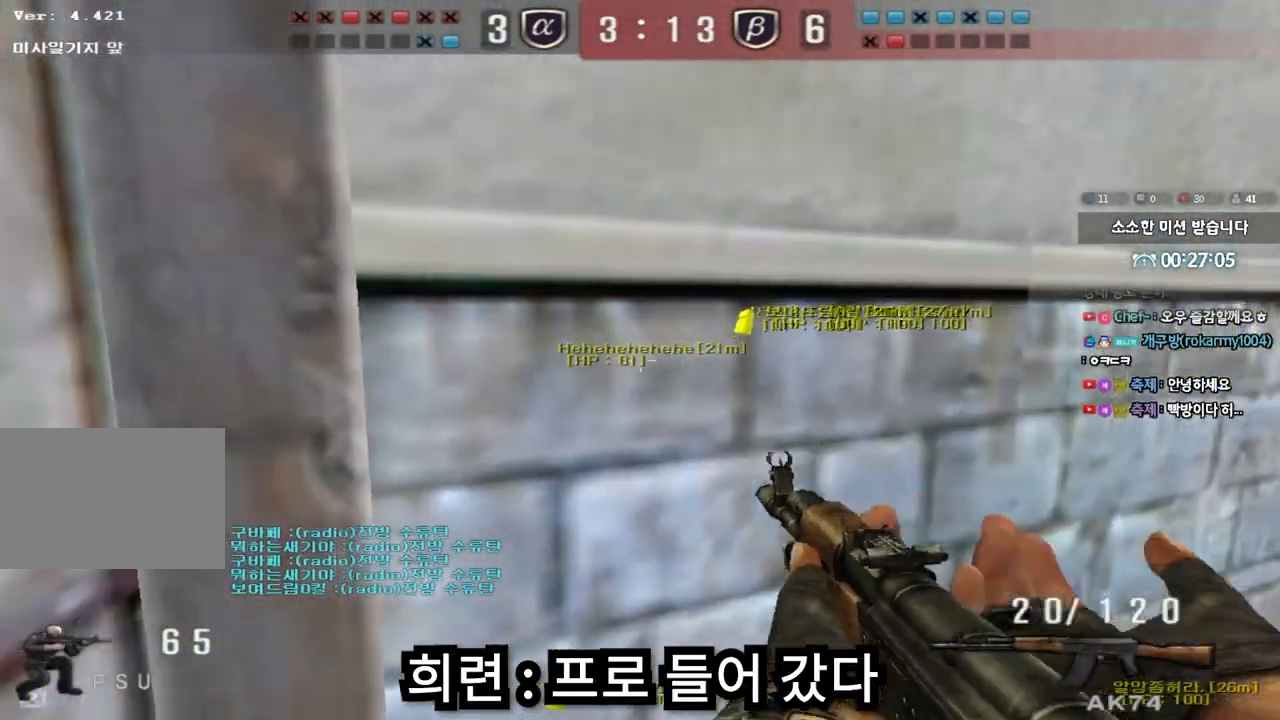
{"keys": ["w"], "events": [[17, "a", "down"], [50, "w", "down"], [100, "ctrl", "up"], [450, "a", "up"]]}
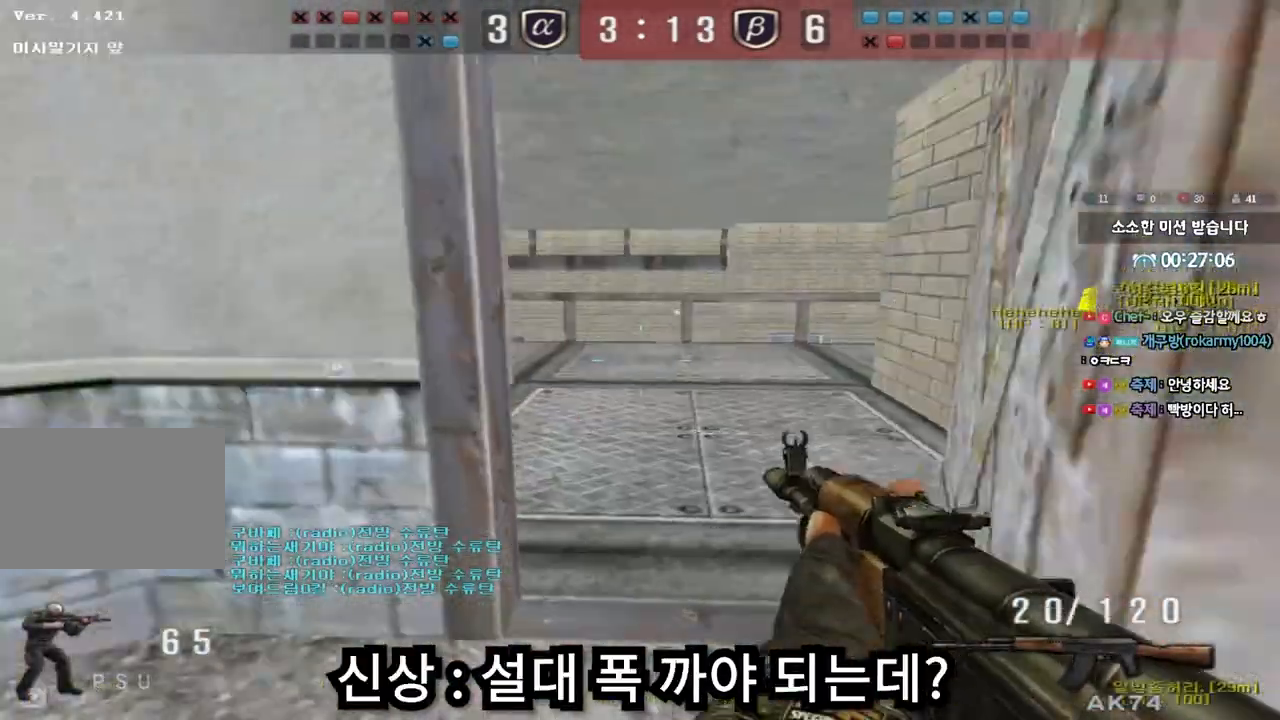
{"keys": ["ctrl"], "events": [[17, "d", "down"], [200, "ctrl", "down"], [217, "d", "up"], [217, "w", "up"], [300, "ctrl", "up"], [300, "d", "down"], [300, "w", "down"], [450, "ctrl", "down"], [450, "d", "up"], [467, "w", "up"]]}
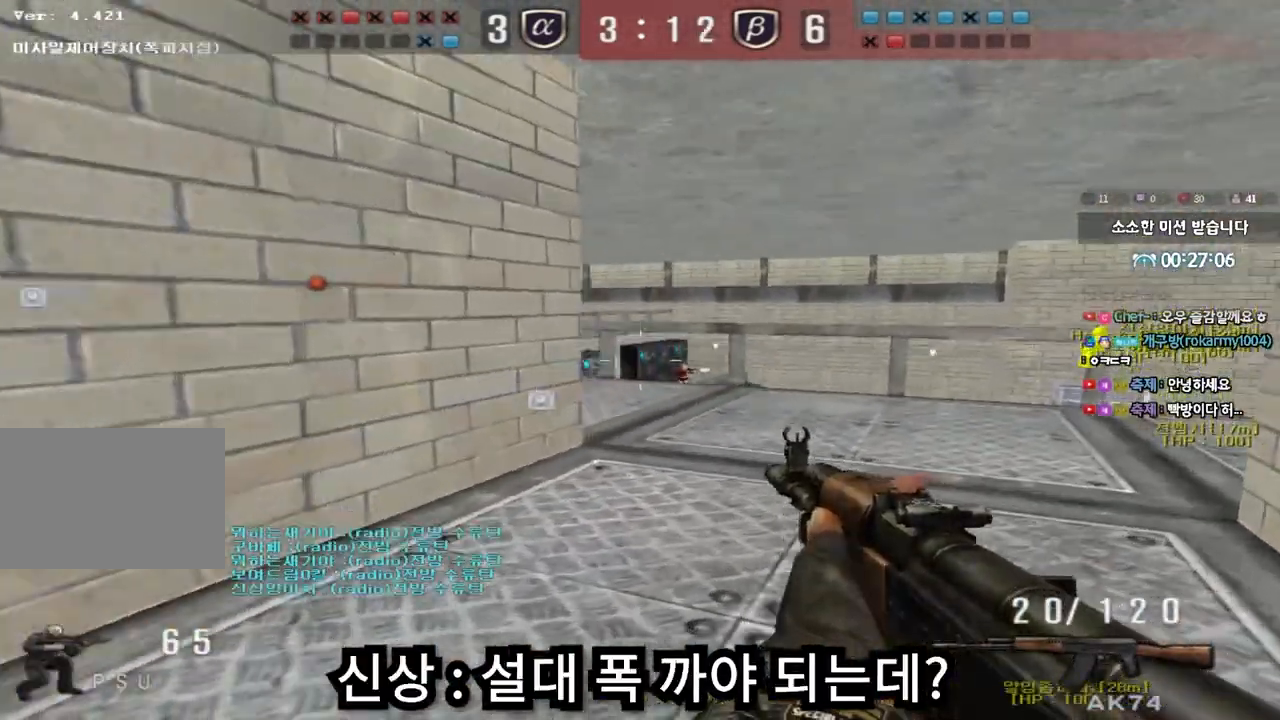
{"keys": ["a", "ctrl", "s"], "events": [[33, "ctrl", "up"], [50, "d", "down"], [50, "w", "down"], [200, "ctrl", "down"], [200, "d", "up"], [217, "w", "up"], [233, "space", "down"], [300, "a", "down"], [300, "ctrl", "up"], [300, "s", "down"], [300, "space", "up"], [400, "ctrl", "down"]]}
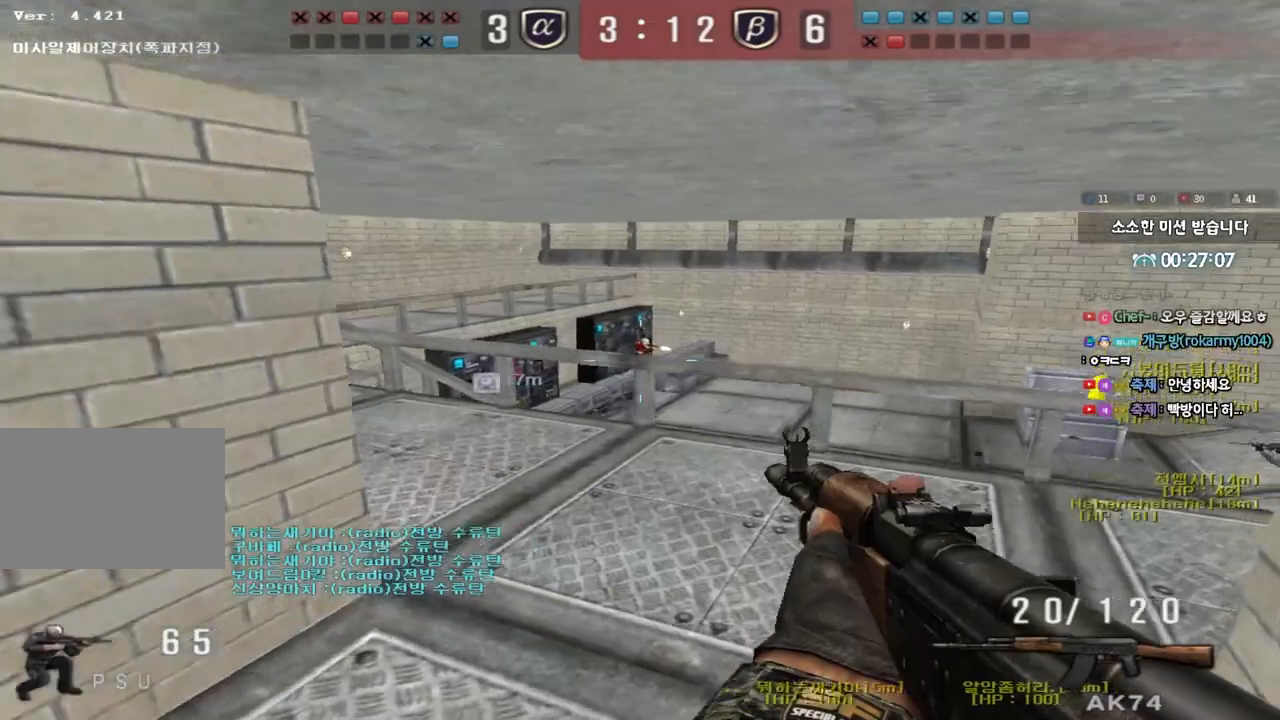
{"keys": [], "events": [[33, "s", "up"], [83, "a", "up"], [100, "ctrl", "up"], [167, "w", "down"], [200, "d", "down"], [333, "d", "up"], [333, "w", "up"]]}
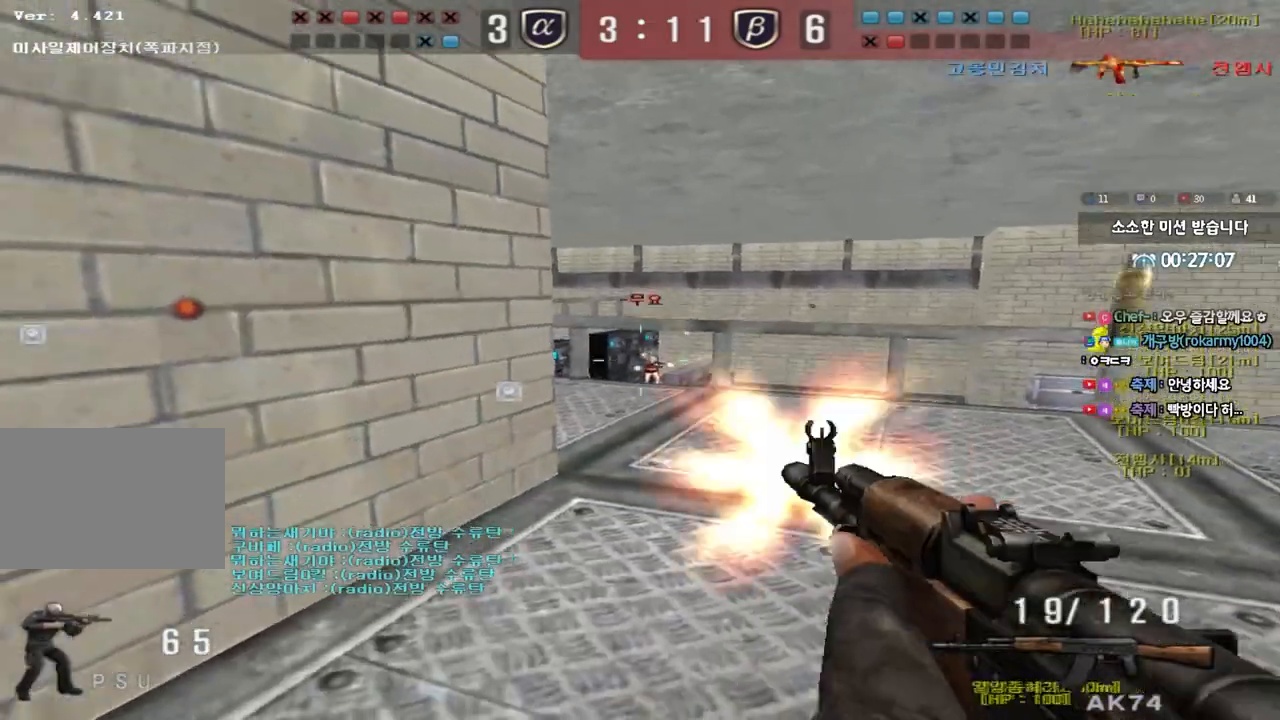
{"keys": [], "events": []}
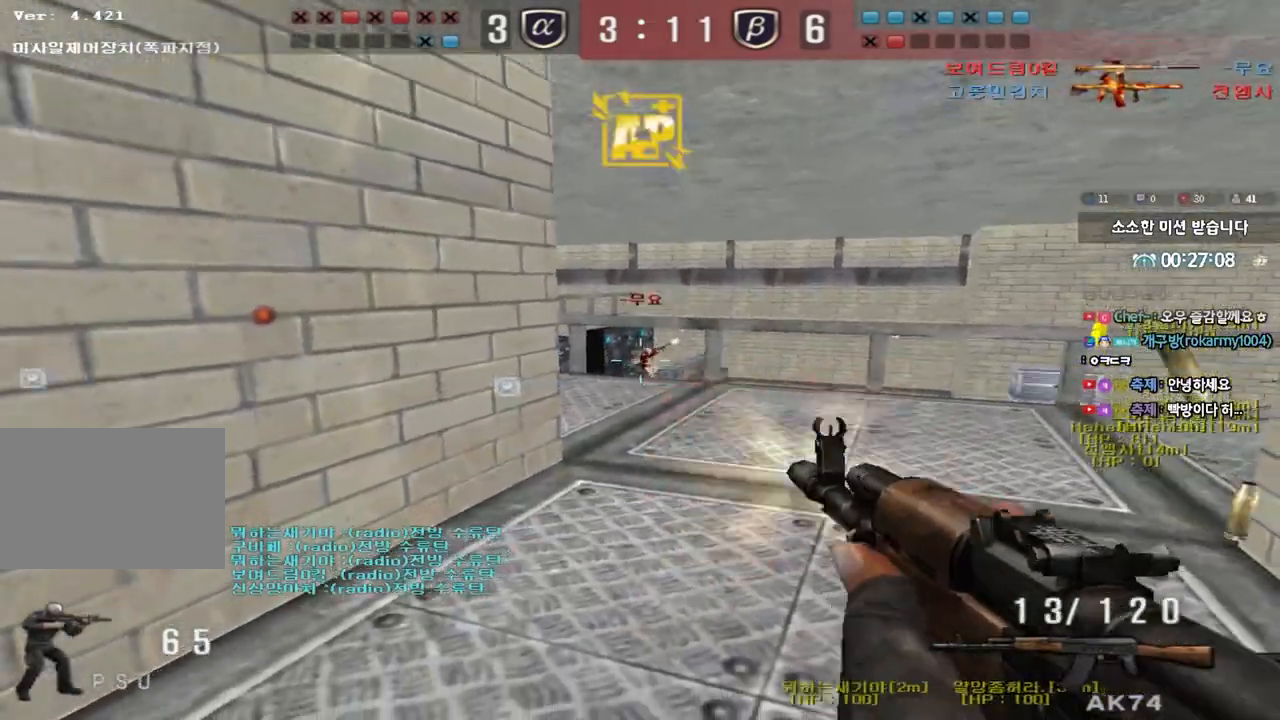
{"keys": ["w"], "events": [[200, "a", "down"], [217, "w", "down"], [483, "a", "up"]]}
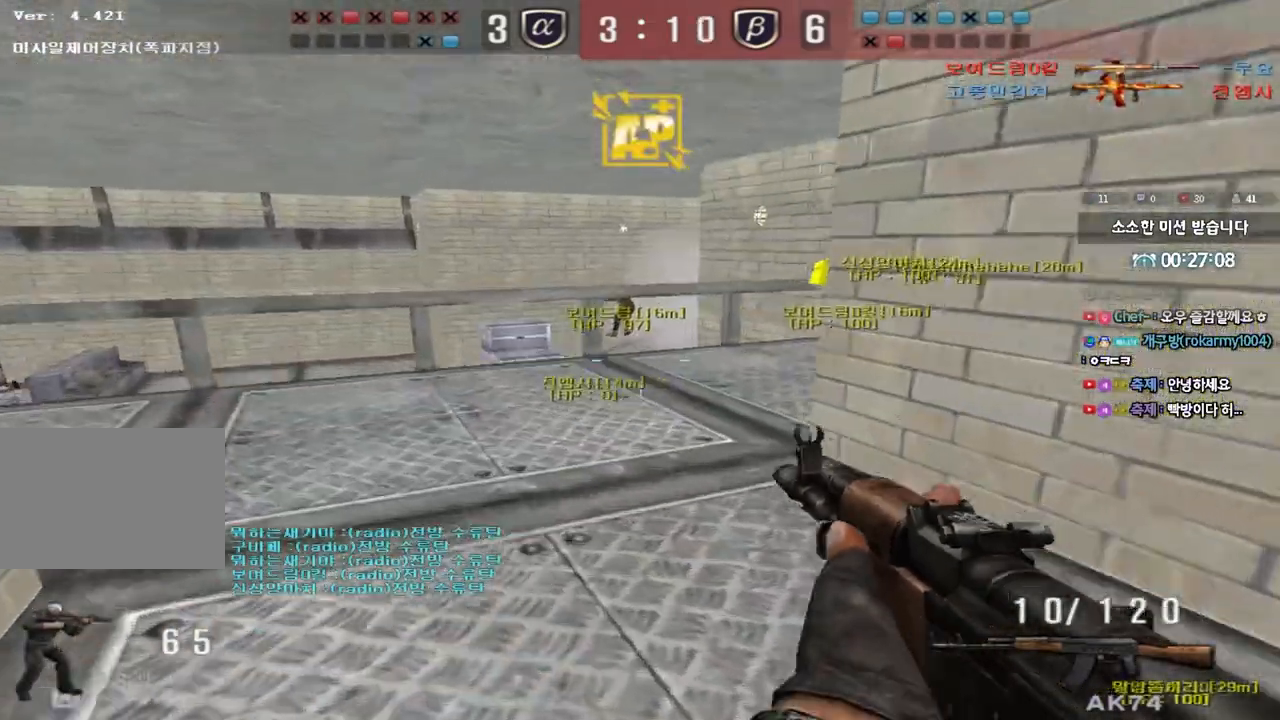
{"keys": [], "events": [[33, "d", "down"], [250, "shift", "down"], [267, "d", "up"], [267, "w", "up"], [300, "space", "down"], [367, "space", "up"], [383, "shift", "up"]]}
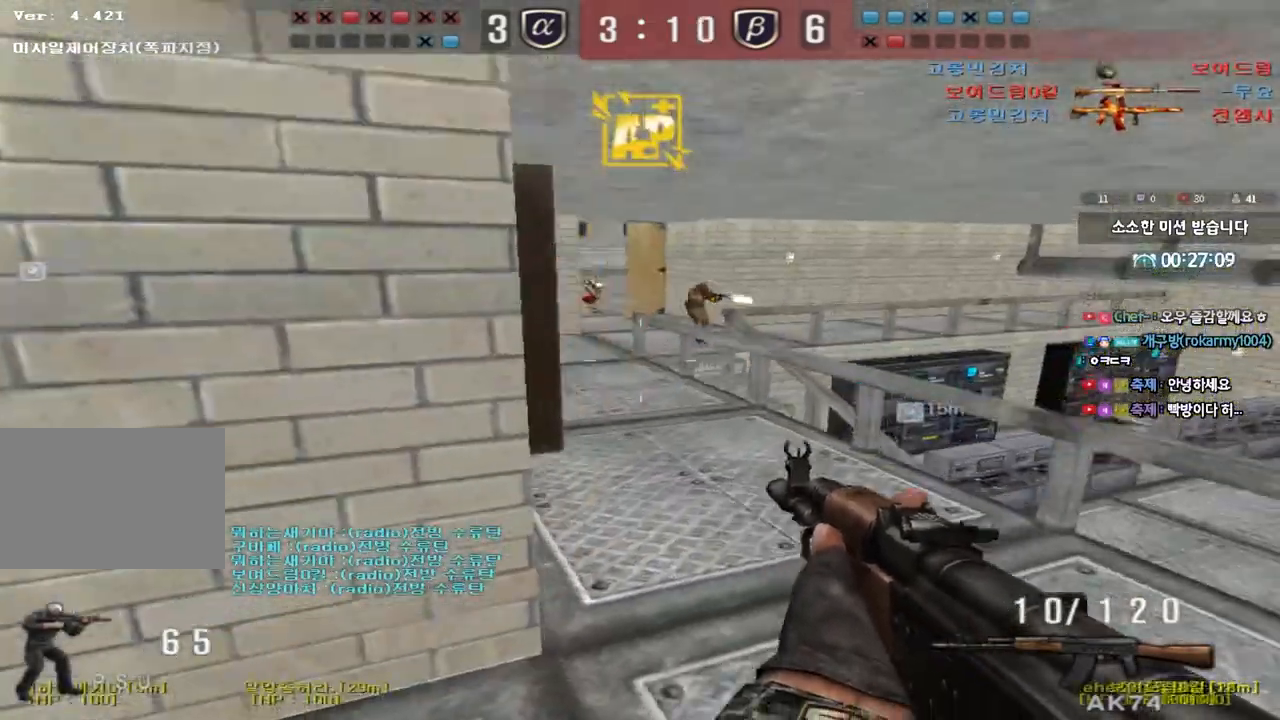
{"keys": ["ctrl"], "events": [[167, "a", "down"], [183, "w", "down"], [483, "ctrl", "down"], [483, "w", "up"], [500, "a", "up"]]}
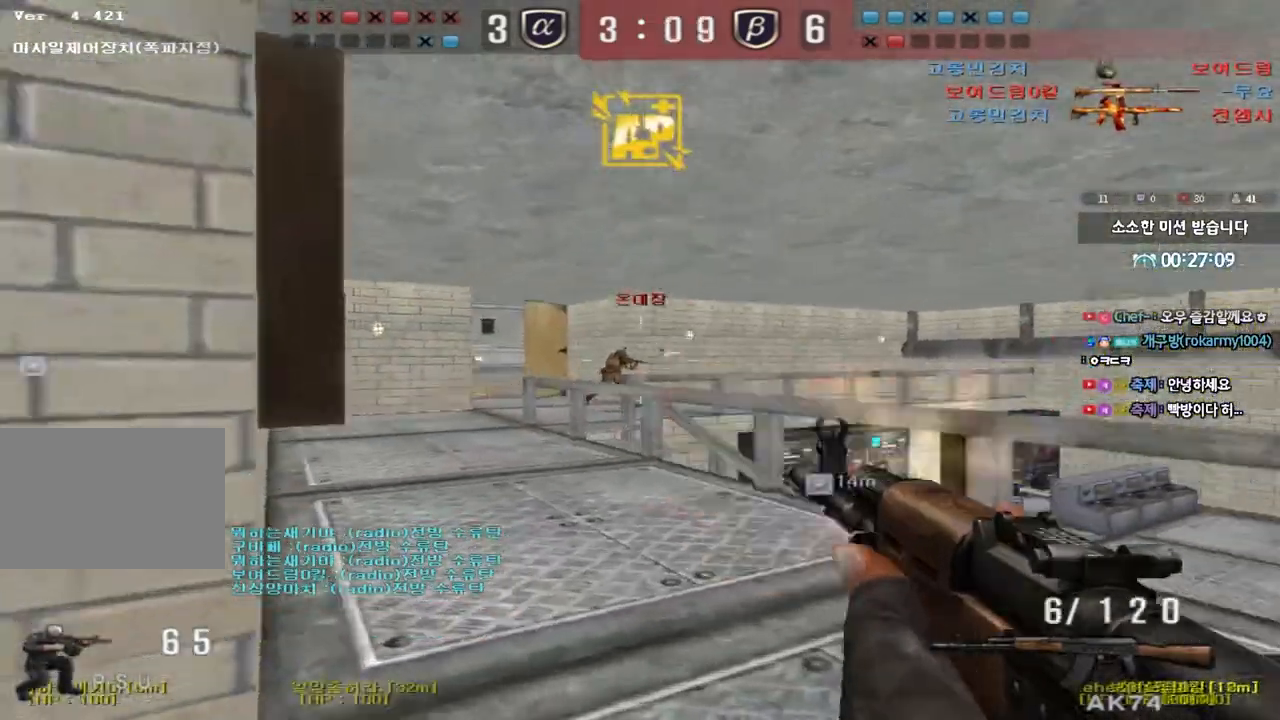
{"keys": ["a", "r", "w"], "events": [[17, "space", "down"], [67, "ctrl", "up"], [83, "s", "down"], [83, "space", "up"], [100, "a", "down"], [117, "a", "up"], [133, "d", "down"], [200, "ctrl", "down"], [233, "a", "down"], [267, "d", "up"], [367, "s", "up"], [433, "ctrl", "up"], [467, "r", "down"], [467, "w", "down"]]}
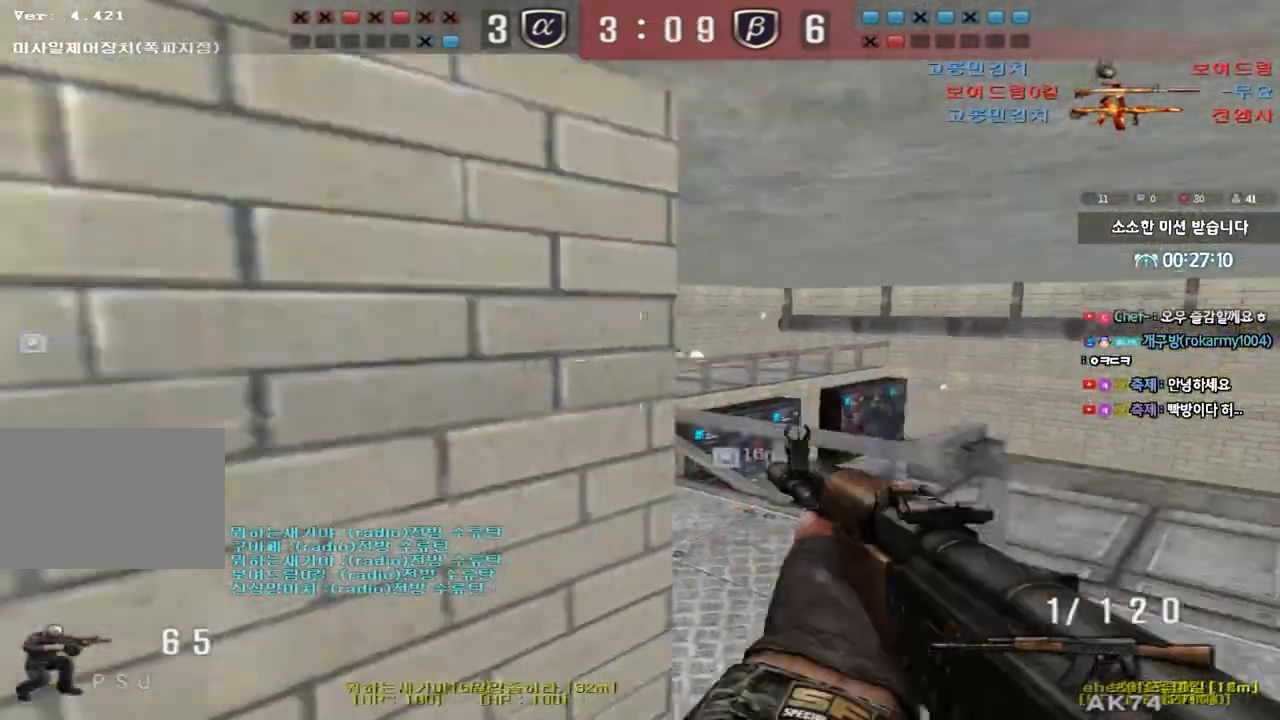
{"keys": ["a", "w"], "events": [[50, "r", "up"], [350, "ctrl", "down"], [350, "w", "up"], [367, "a", "up"], [483, "a", "down"], [483, "ctrl", "up"], [483, "w", "down"]]}
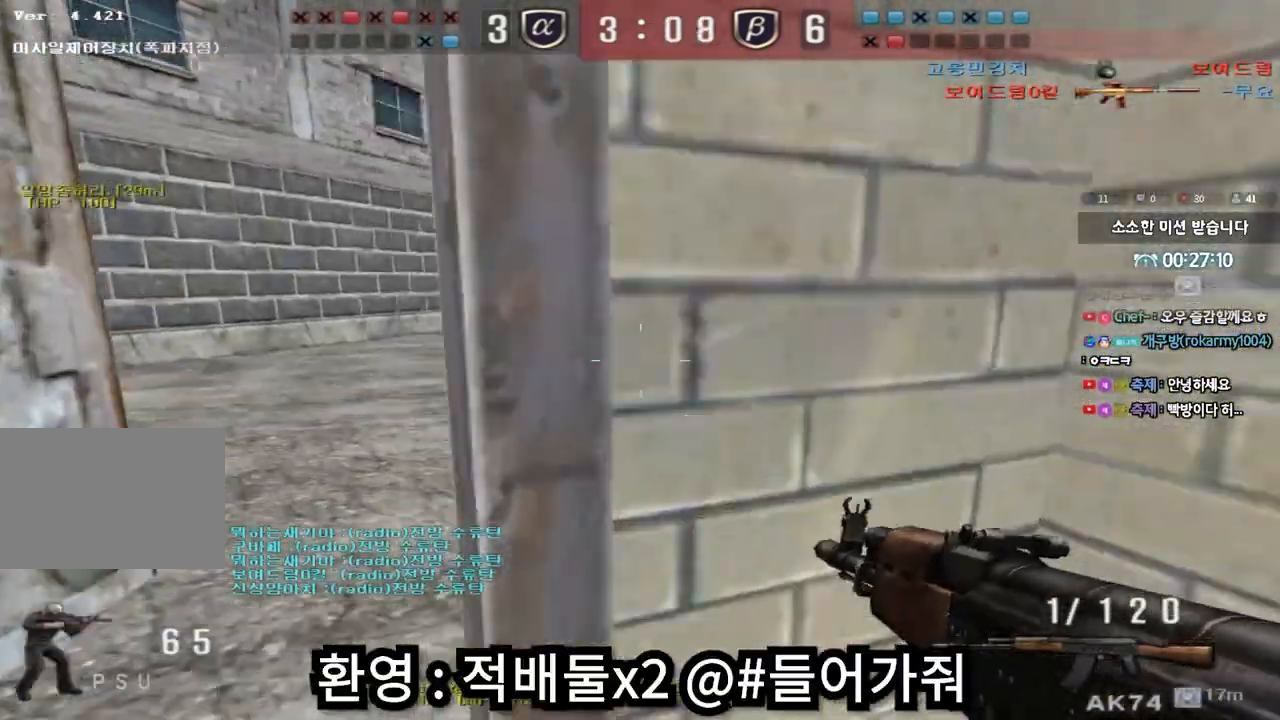
{"keys": ["d", "w"], "events": [[200, "a", "up"], [217, "d", "down"], [367, "ctrl", "down"], [383, "d", "up"], [383, "w", "up"], [433, "ctrl", "up"], [467, "d", "down"], [467, "w", "down"]]}
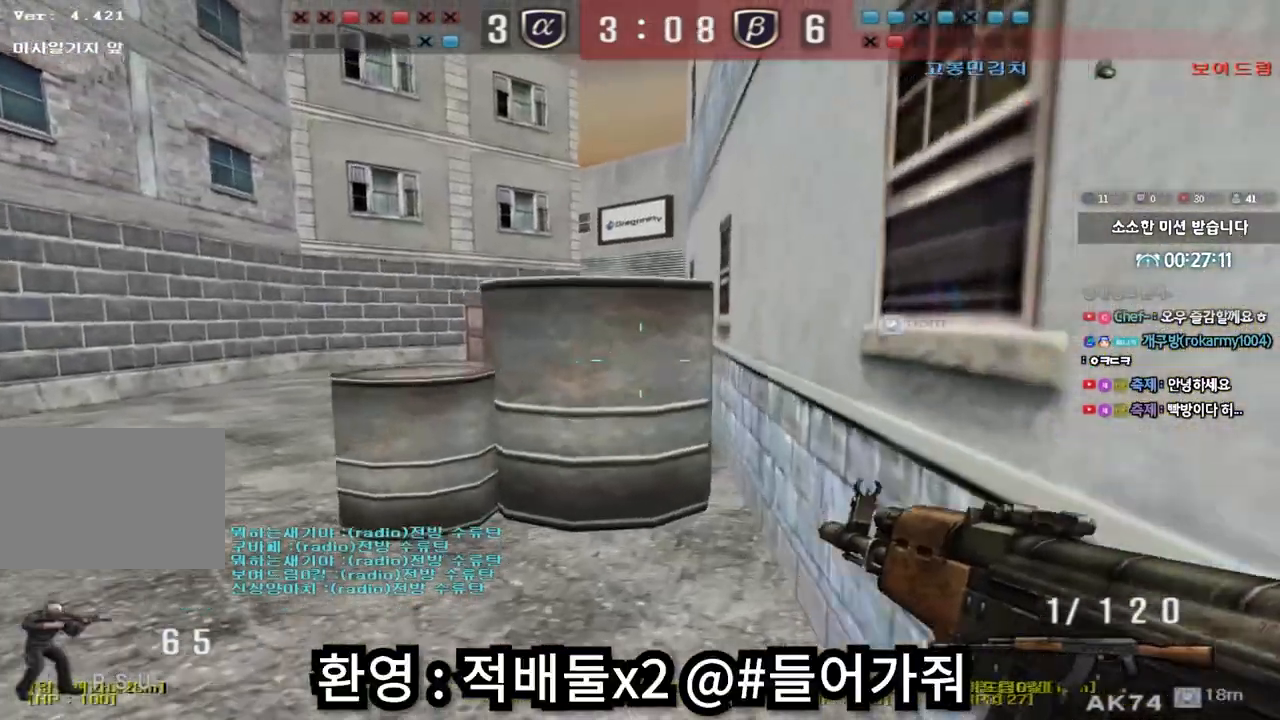
{"keys": ["ctrl"], "events": [[83, "d", "up"], [100, "ctrl", "down"], [100, "w", "up"]]}
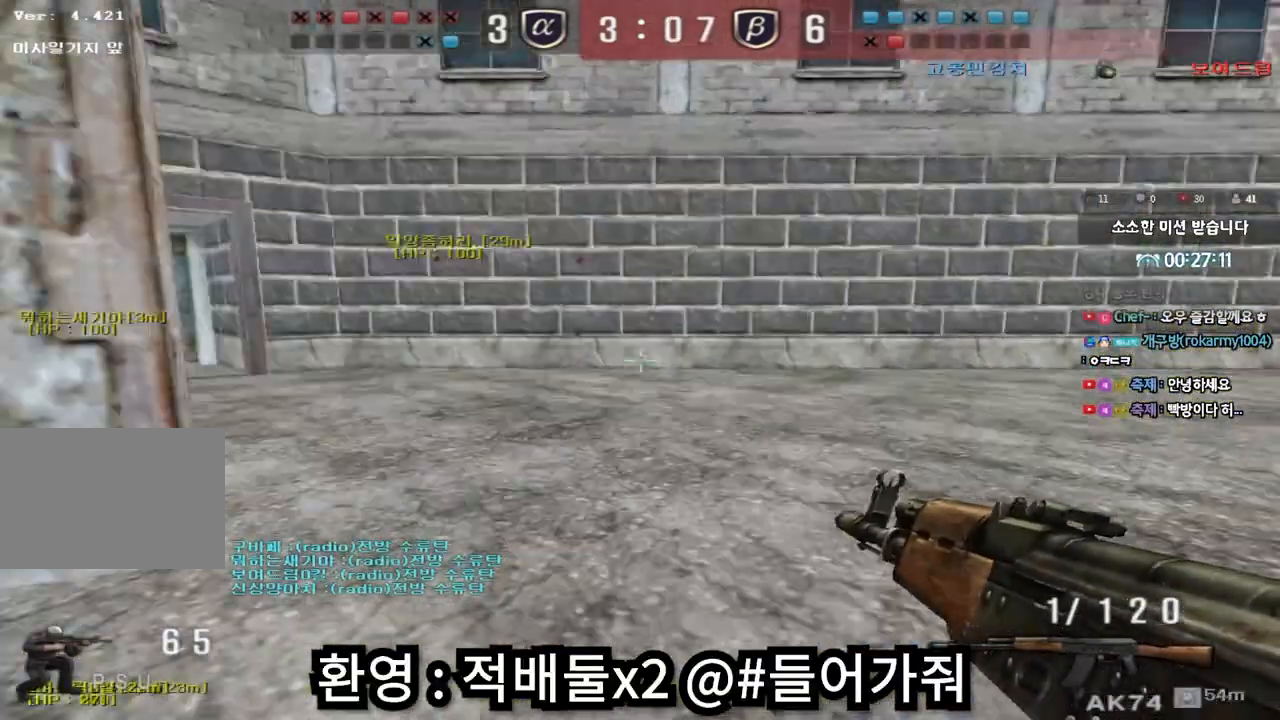
{"keys": [], "events": [[33, "ctrl", "up"], [167, "space", "down"], [417, "space", "up"]]}
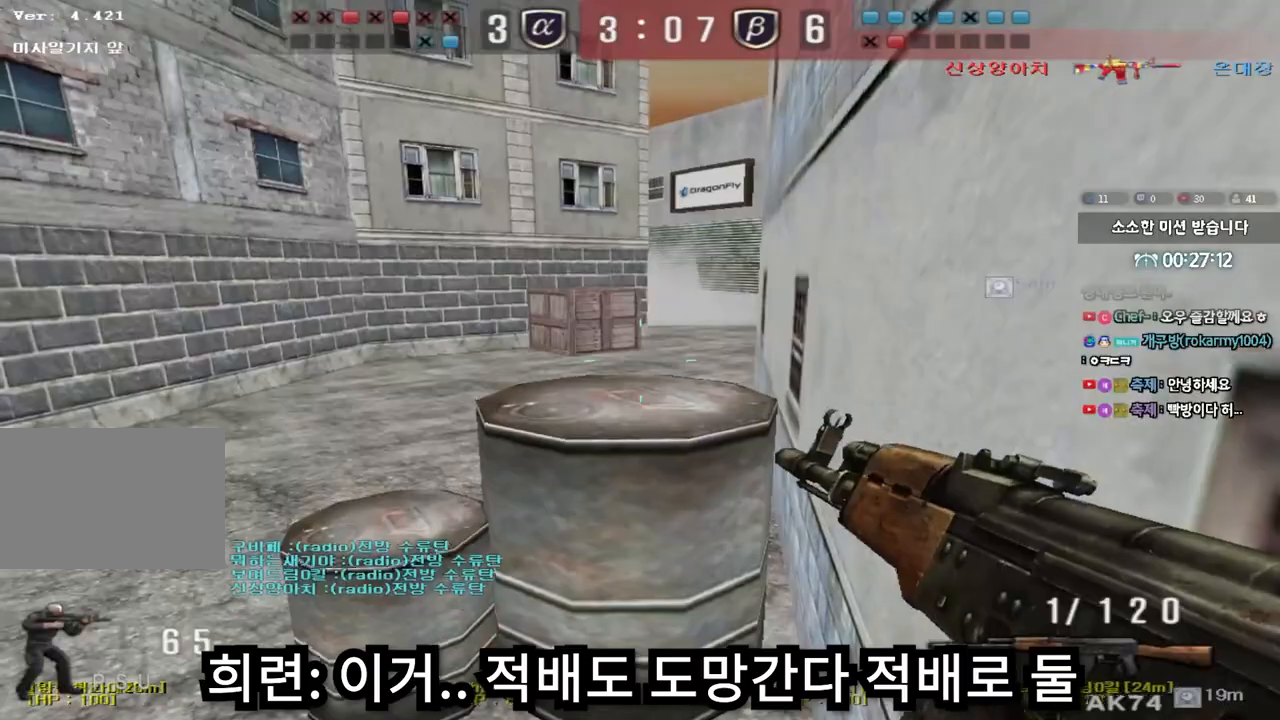
{"keys": ["d", "w"], "events": [[150, "a", "down"], [167, "w", "down"], [183, "ctrl", "down"], [300, "ctrl", "up"], [383, "a", "up"], [433, "d", "down"]]}
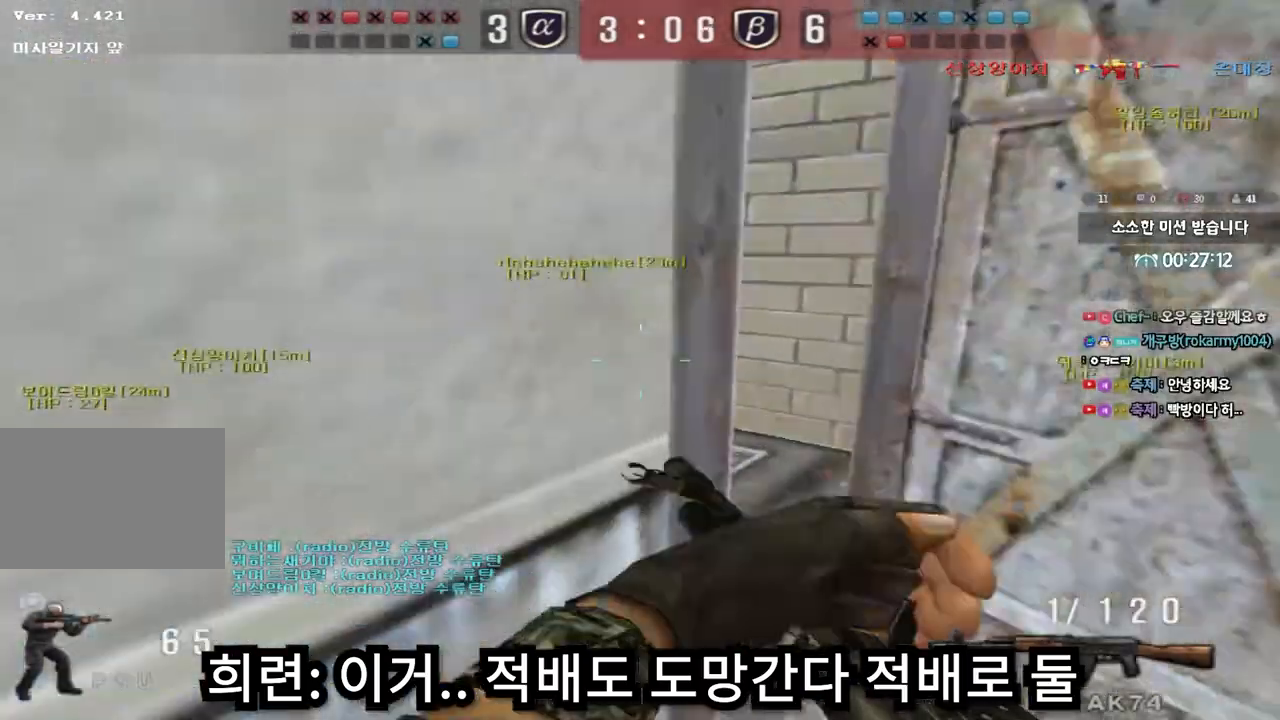
{"keys": ["d", "w"], "events": [[200, "ctrl", "down"], [217, "d", "up"], [217, "w", "up"], [283, "ctrl", "up"], [300, "d", "down"], [300, "w", "down"]]}
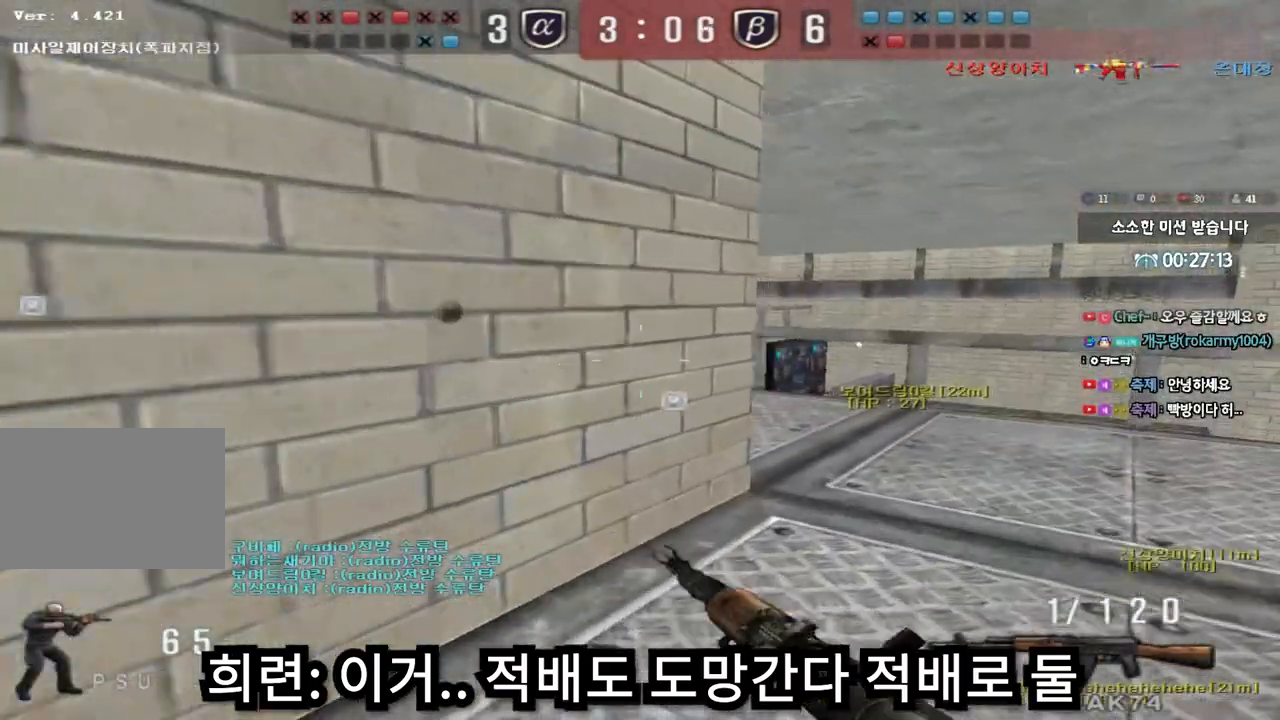
{"keys": ["d", "w"], "events": [[17, "ctrl", "down"], [17, "d", "up"], [33, "w", "up"], [117, "w", "down"], [133, "ctrl", "up"], [133, "d", "down"], [300, "shift", "down"], [333, "d", "up"], [333, "w", "up"], [367, "space", "down"], [450, "space", "up"], [467, "shift", "up"], [467, "w", "down"], [483, "d", "down"]]}
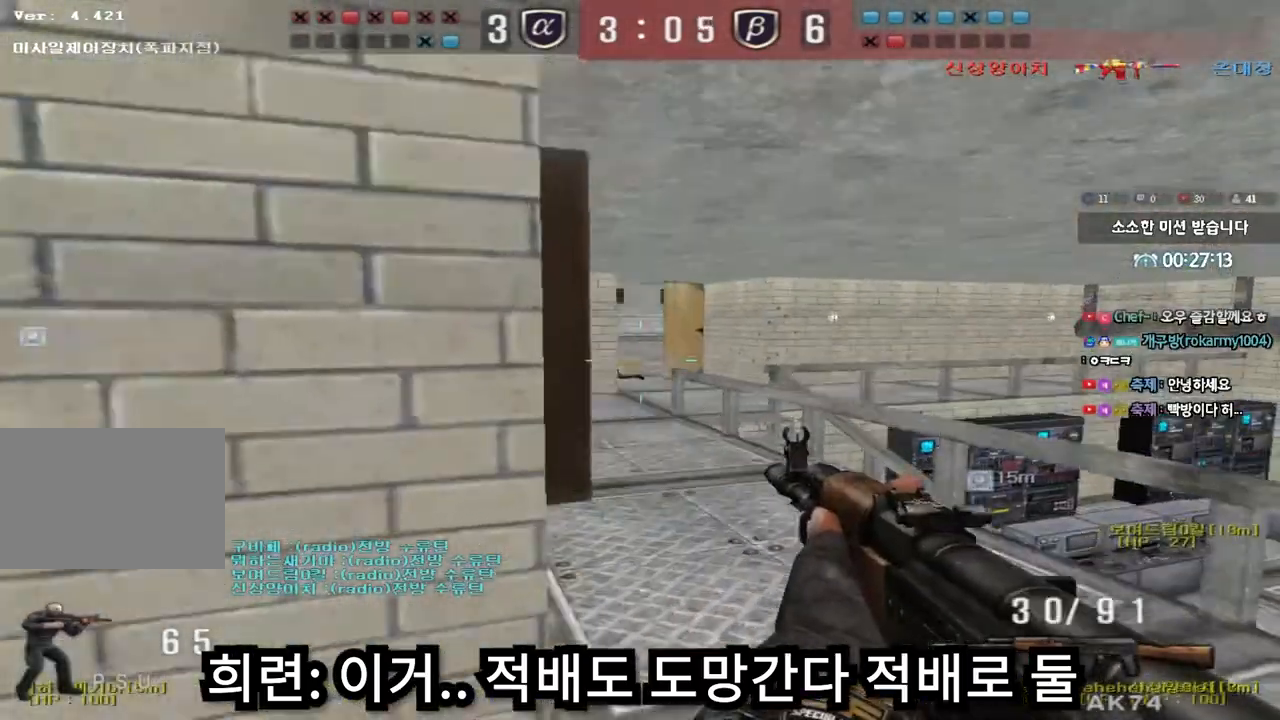
{"keys": ["a", "w"], "events": [[100, "shift", "down"], [183, "shift", "up"], [300, "shift", "down"], [317, "d", "up"], [350, "a", "down"], [400, "shift", "up"]]}
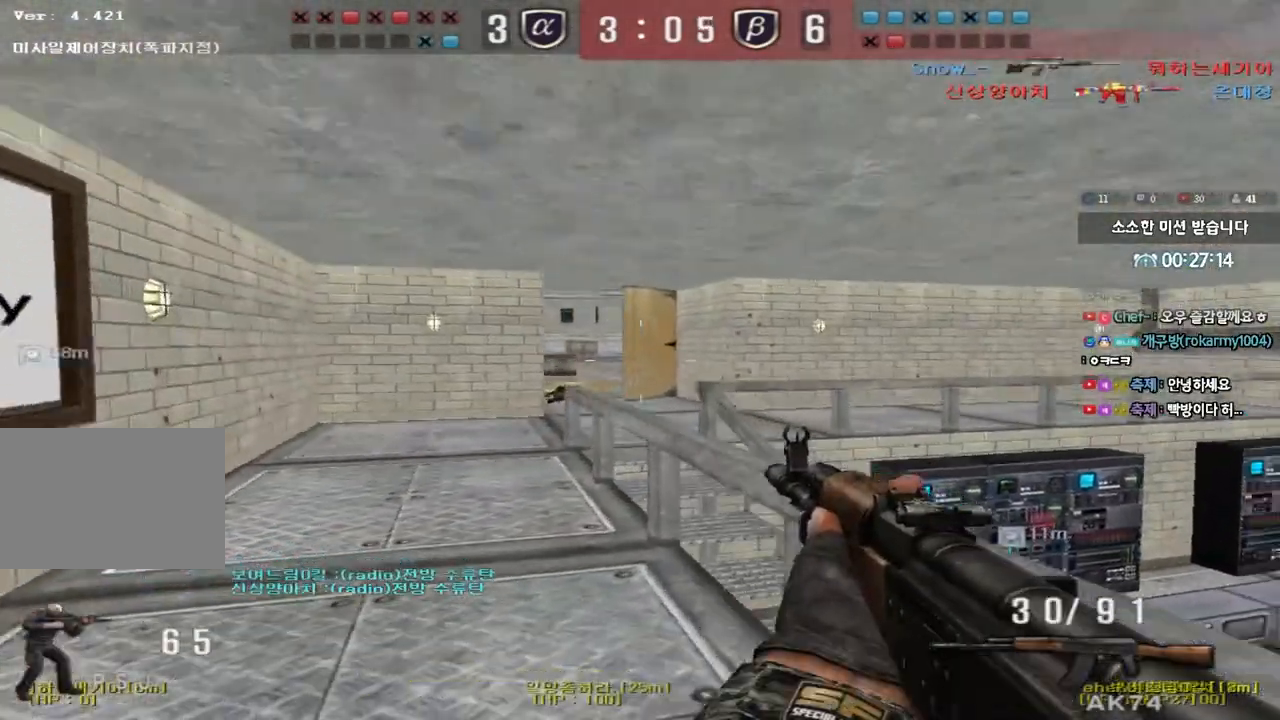
{"keys": [], "events": [[100, "ctrl", "down"], [100, "w", "up"], [117, "a", "up"], [200, "ctrl", "up"], [233, "a", "down"], [233, "w", "down"], [400, "ctrl", "down"], [417, "w", "up"], [433, "a", "up"], [500, "ctrl", "up"]]}